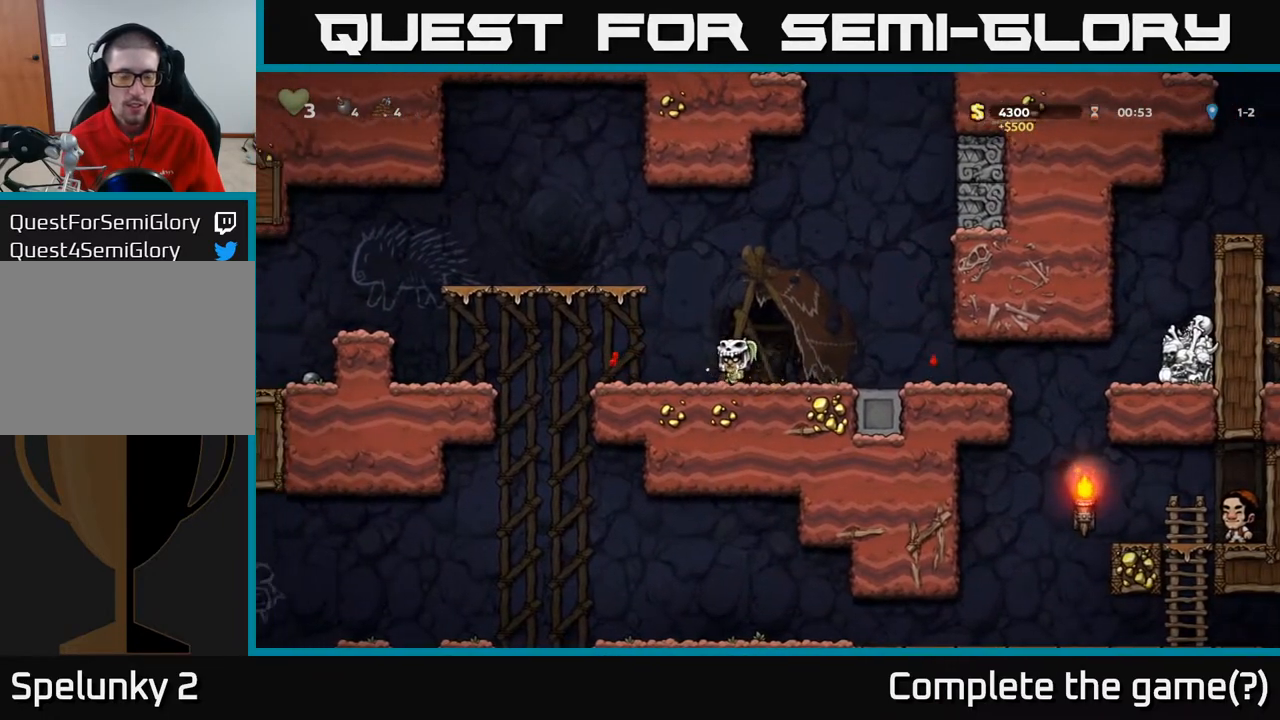
Gameplay with a controller (Xbox layout); each line is a JSON object with the inputs held at the frame after it. "events" lists button and stick changes between this image and that frame as [ms after this image, input, new state], when the widget could be followed in between.
{"buttons": ["A", "DPAD_LEFT"], "left_stick": "center", "right_stick": "center", "events": [[233, "A", "down"]]}
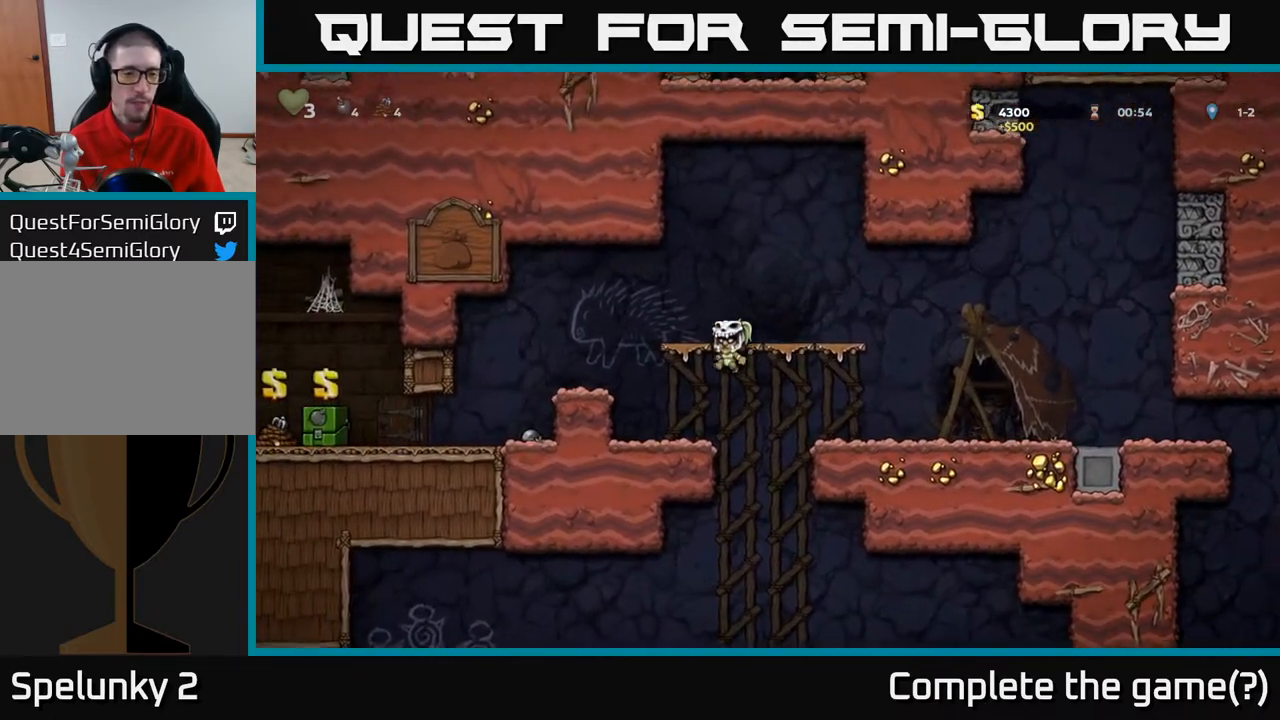
{"buttons": ["DPAD_LEFT"], "left_stick": "center", "right_stick": "center", "events": [[100, "A", "up"], [283, "A", "down"], [450, "A", "up"]]}
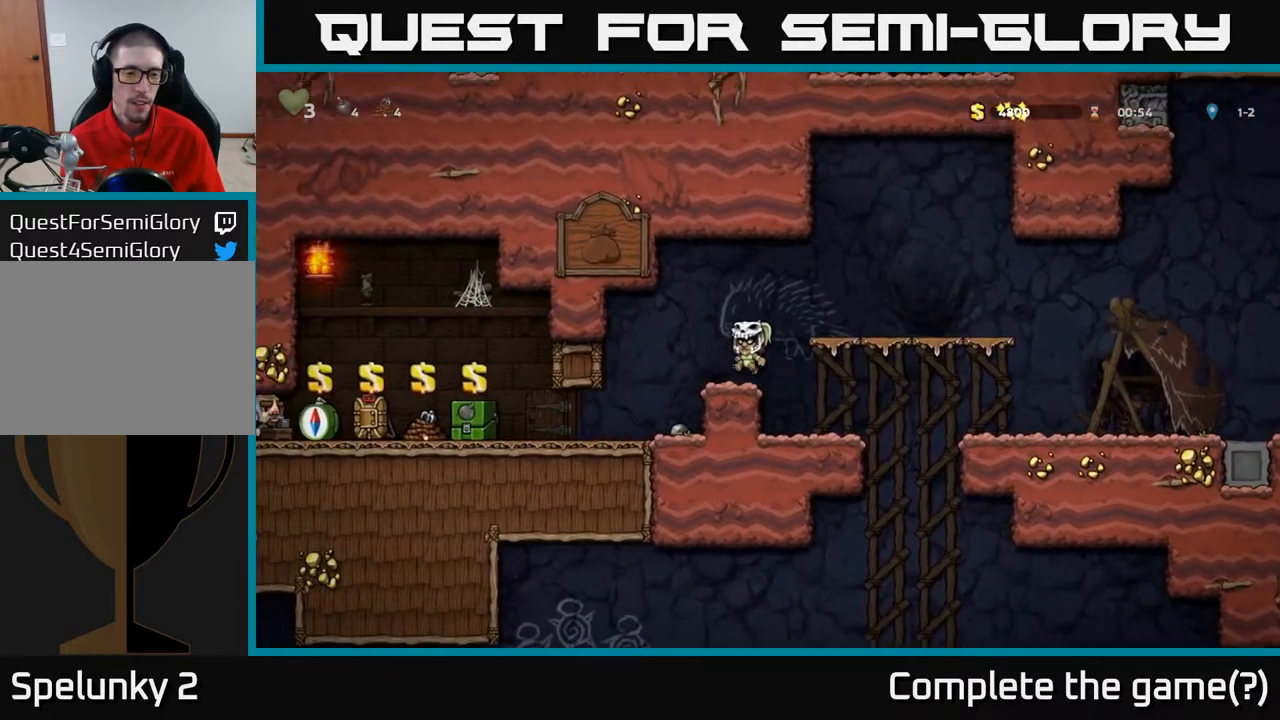
{"buttons": [], "left_stick": "center", "right_stick": "center", "events": [[167, "DPAD_LEFT", "up"]]}
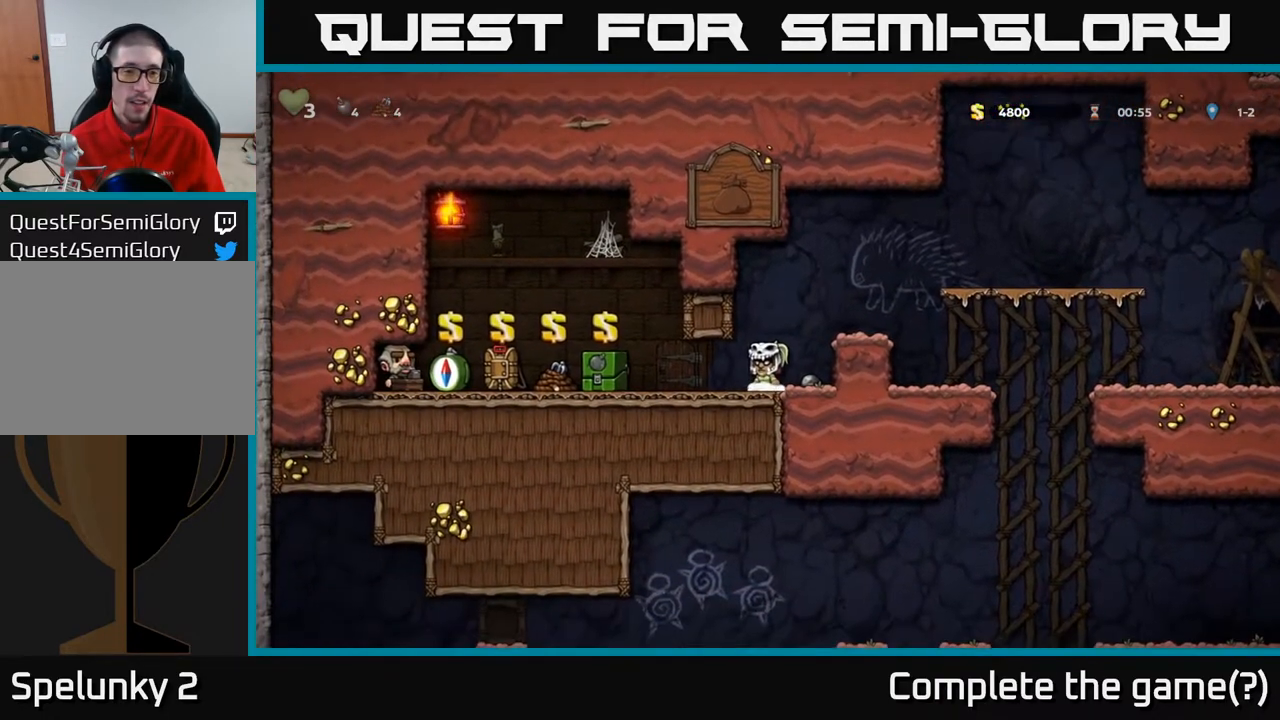
{"buttons": [], "left_stick": "center", "right_stick": "center", "events": [[100, "DPAD_LEFT", "down"], [417, "DPAD_LEFT", "up"]]}
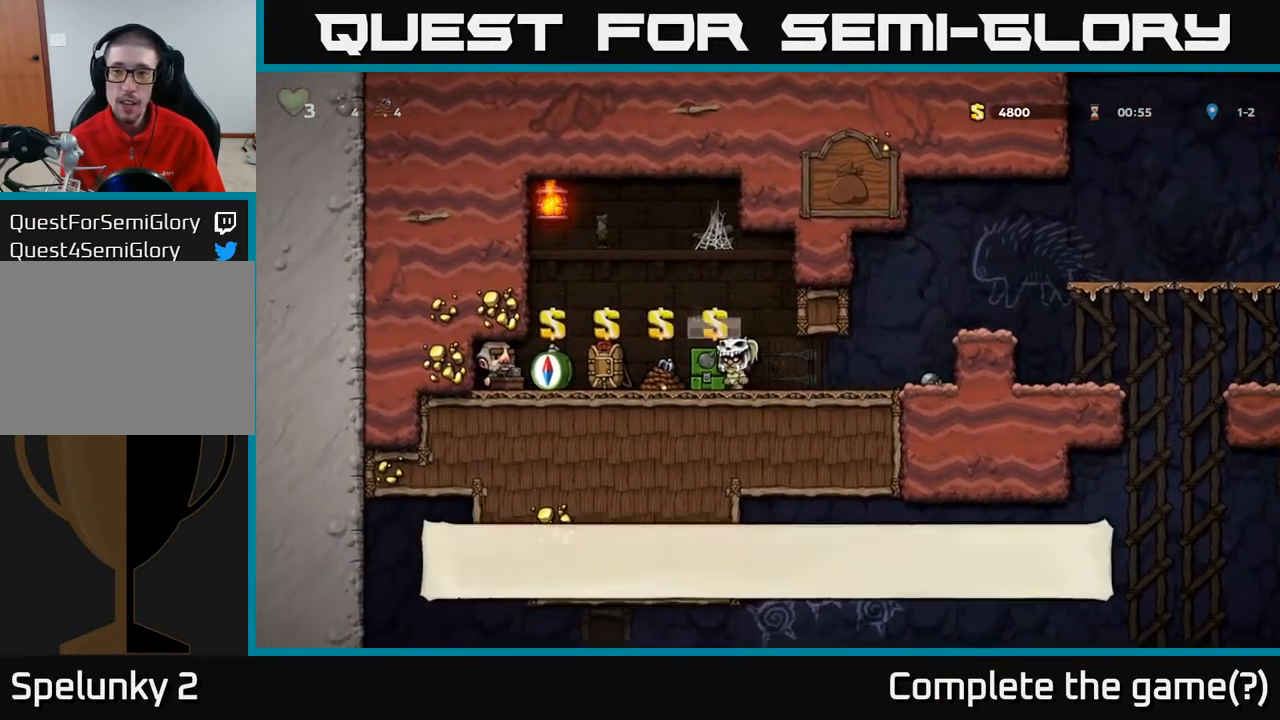
{"buttons": [], "left_stick": "center", "right_stick": "center", "events": []}
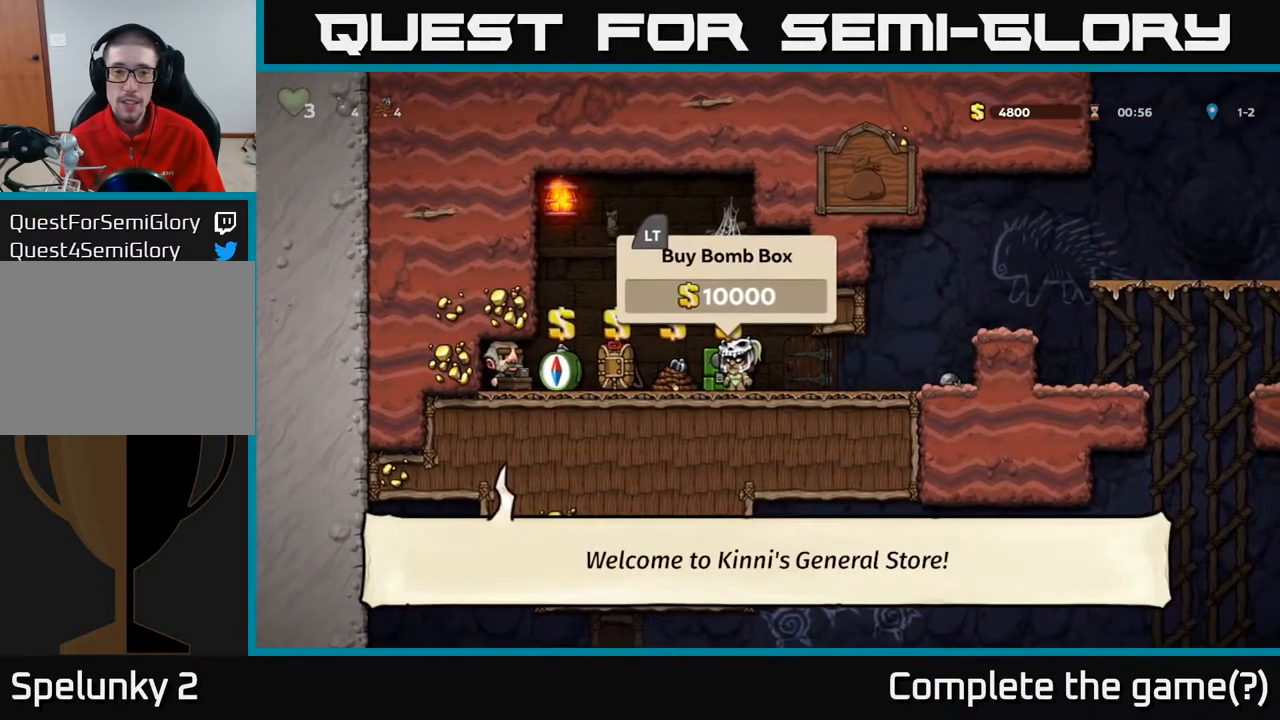
{"buttons": ["X", "DPAD_DOWN"], "left_stick": "center", "right_stick": "center", "events": [[383, "DPAD_DOWN", "down"], [433, "X", "down"]]}
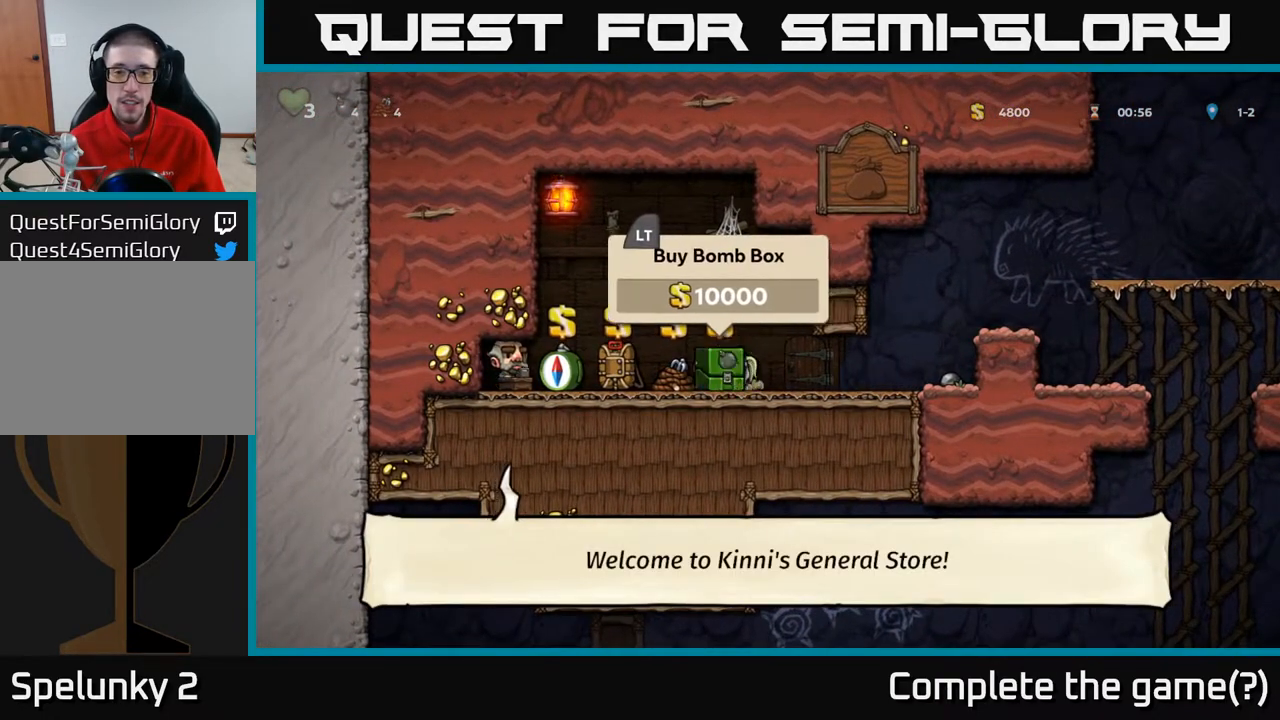
{"buttons": ["A", "DPAD_RIGHT"], "left_stick": "center", "right_stick": "center", "events": [[33, "DPAD_RIGHT", "down"], [33, "X", "up"], [50, "DPAD_DOWN", "up"], [433, "A", "down"]]}
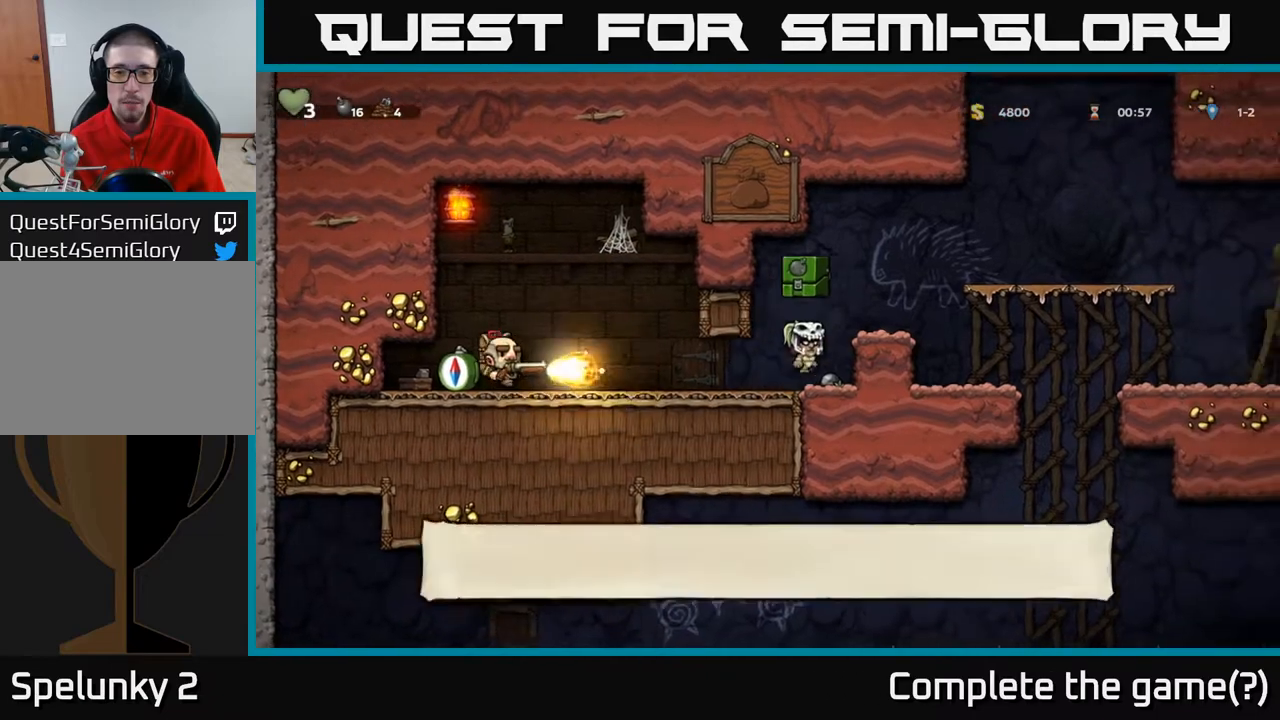
{"buttons": [], "left_stick": "center", "right_stick": "center", "events": [[100, "DPAD_RIGHT", "up"], [133, "A", "up"]]}
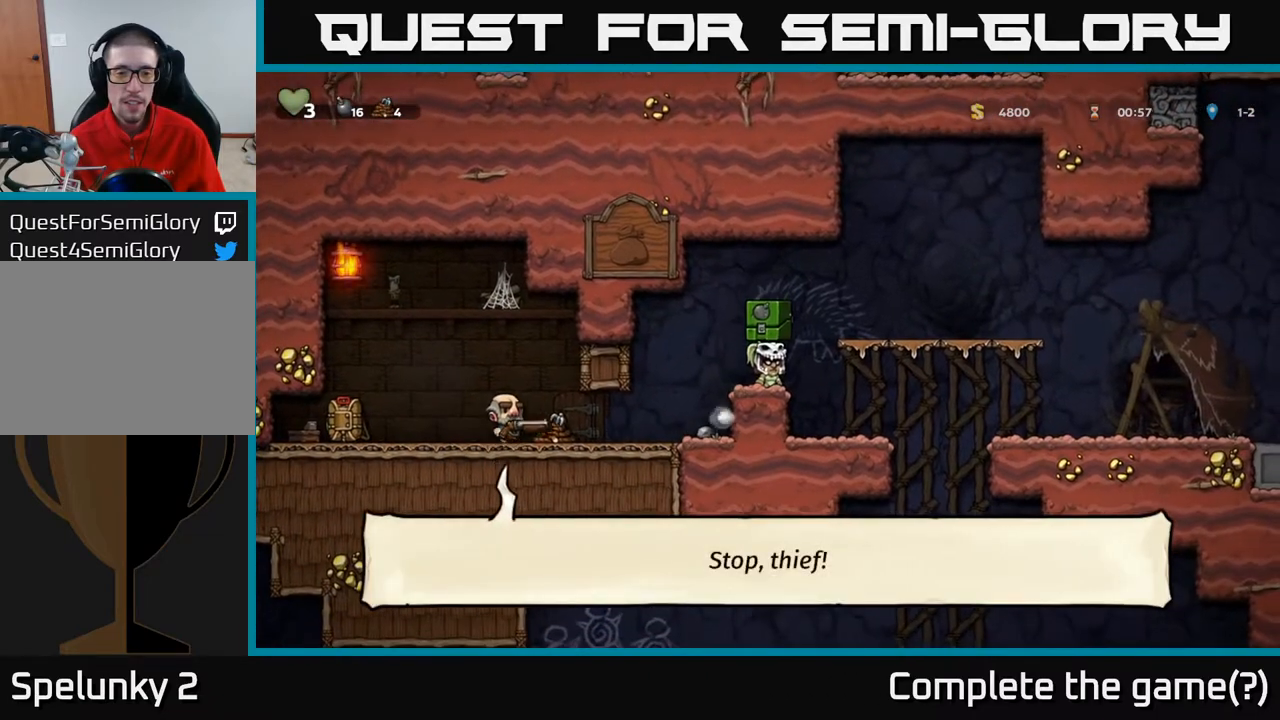
{"buttons": [], "left_stick": "center", "right_stick": "center", "events": [[67, "A", "down"], [83, "DPAD_LEFT", "down"], [133, "A", "up"], [283, "DPAD_LEFT", "up"]]}
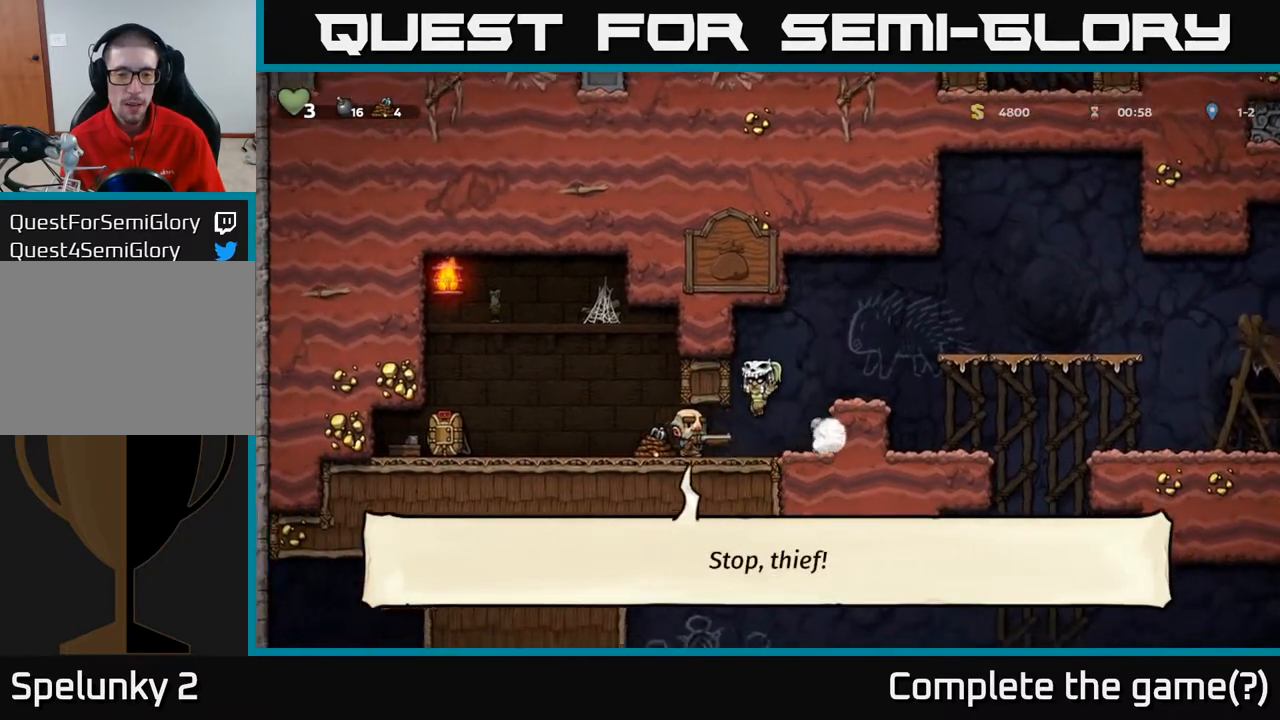
{"buttons": ["A"], "left_stick": "center", "right_stick": "center", "events": [[150, "A", "down"], [333, "A", "up"], [367, "A", "down"], [367, "X", "down"], [483, "X", "up"]]}
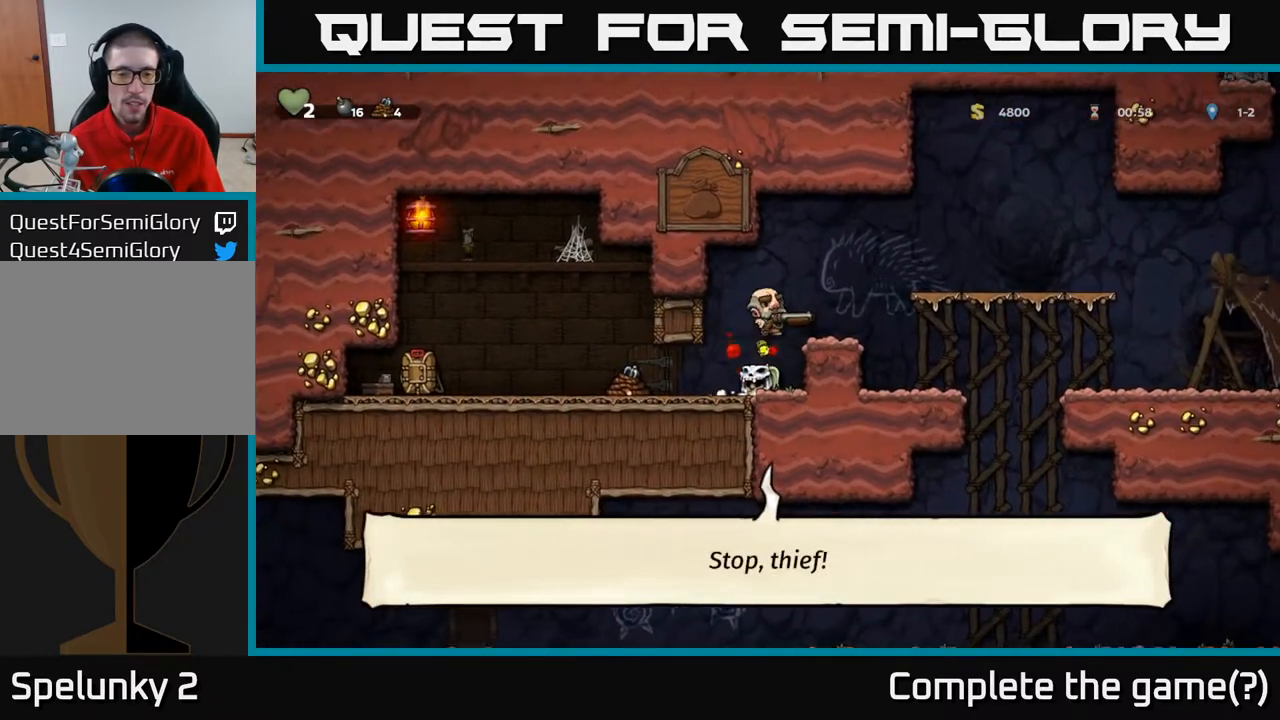
{"buttons": ["A"], "left_stick": "center", "right_stick": "center", "events": [[33, "A", "up"], [83, "A", "down"], [100, "A", "up"], [333, "X", "down"], [400, "A", "down"], [450, "X", "up"]]}
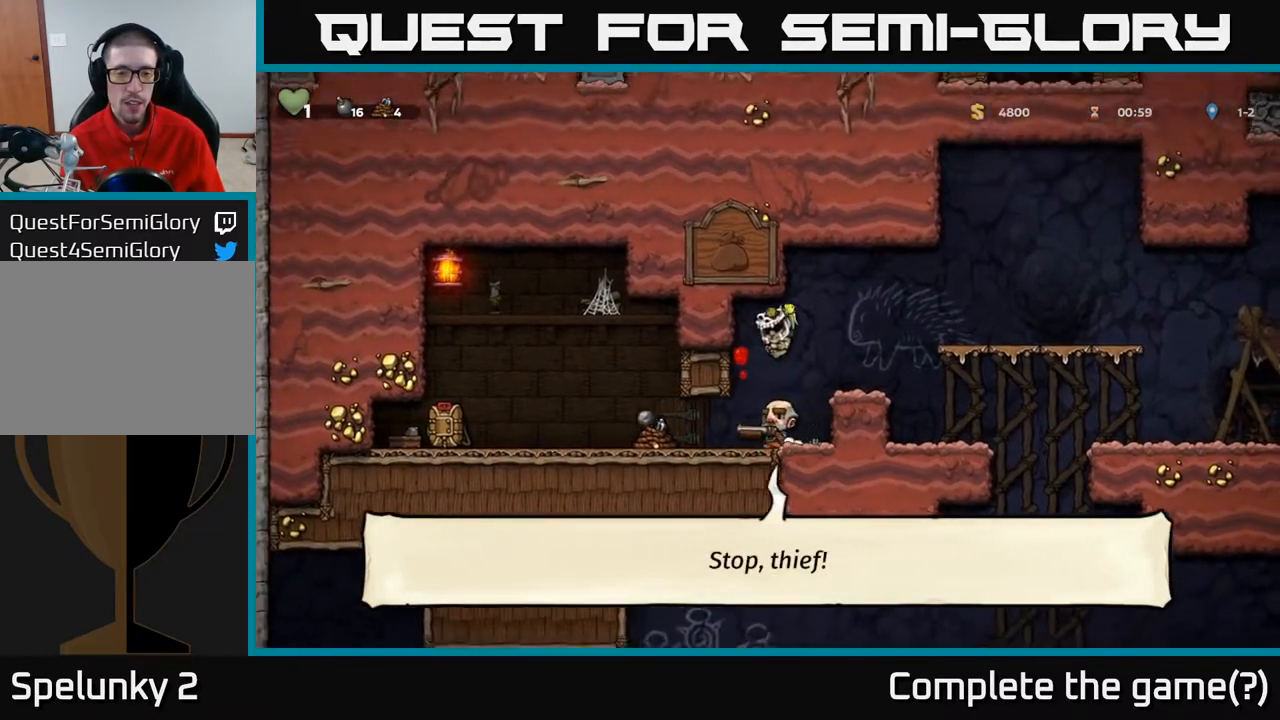
{"buttons": [], "left_stick": "center", "right_stick": "center", "events": [[100, "X", "down"], [117, "A", "up"], [233, "X", "up"]]}
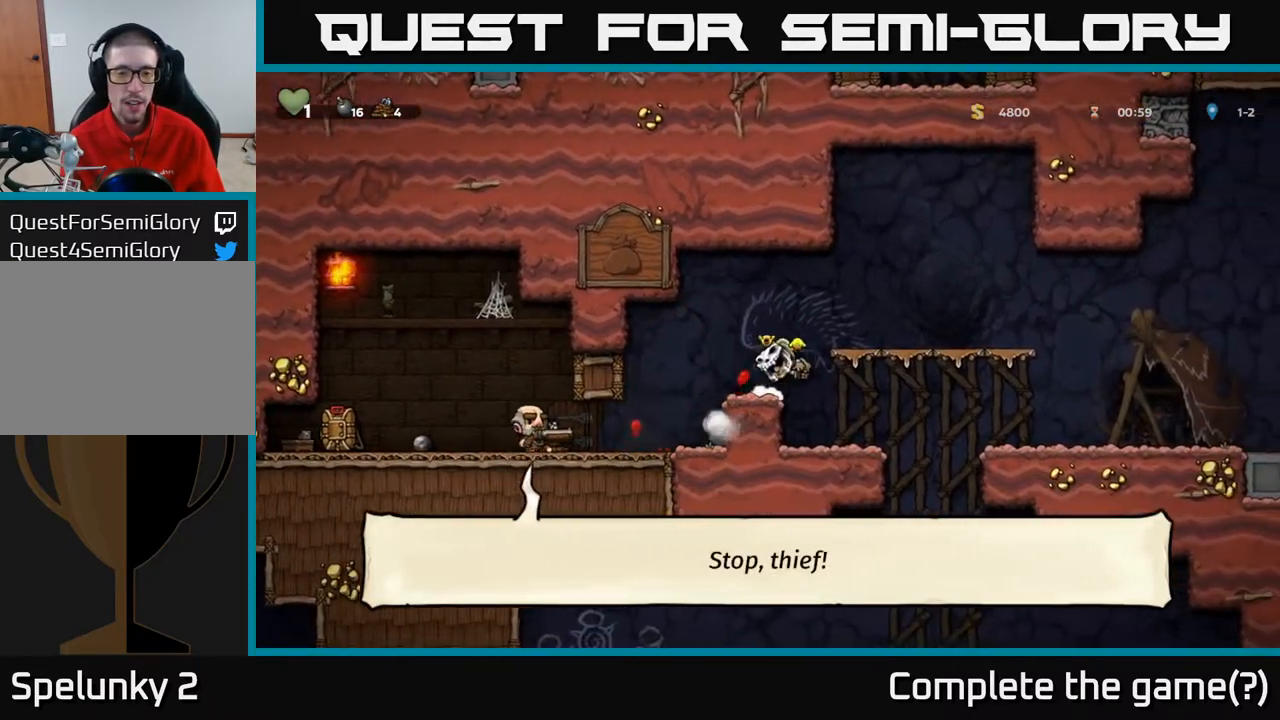
{"buttons": [], "left_stick": "center", "right_stick": "center", "events": []}
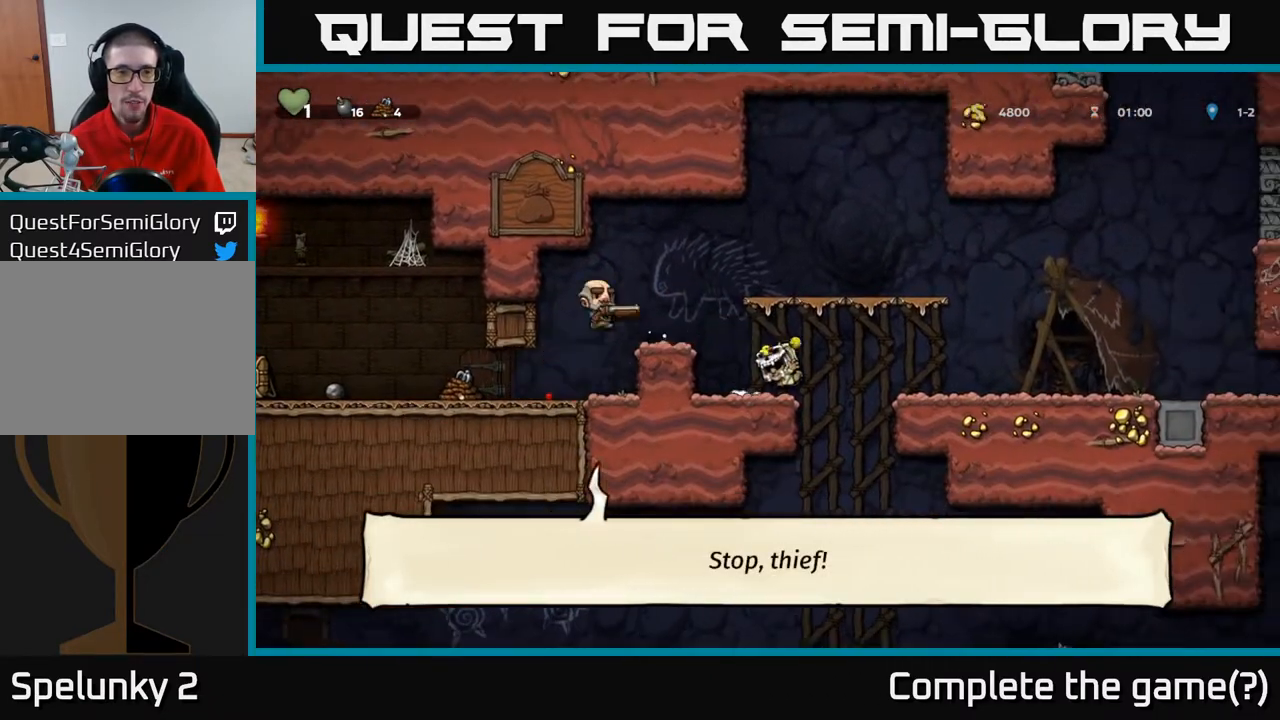
{"buttons": [], "left_stick": "center", "right_stick": "center", "events": []}
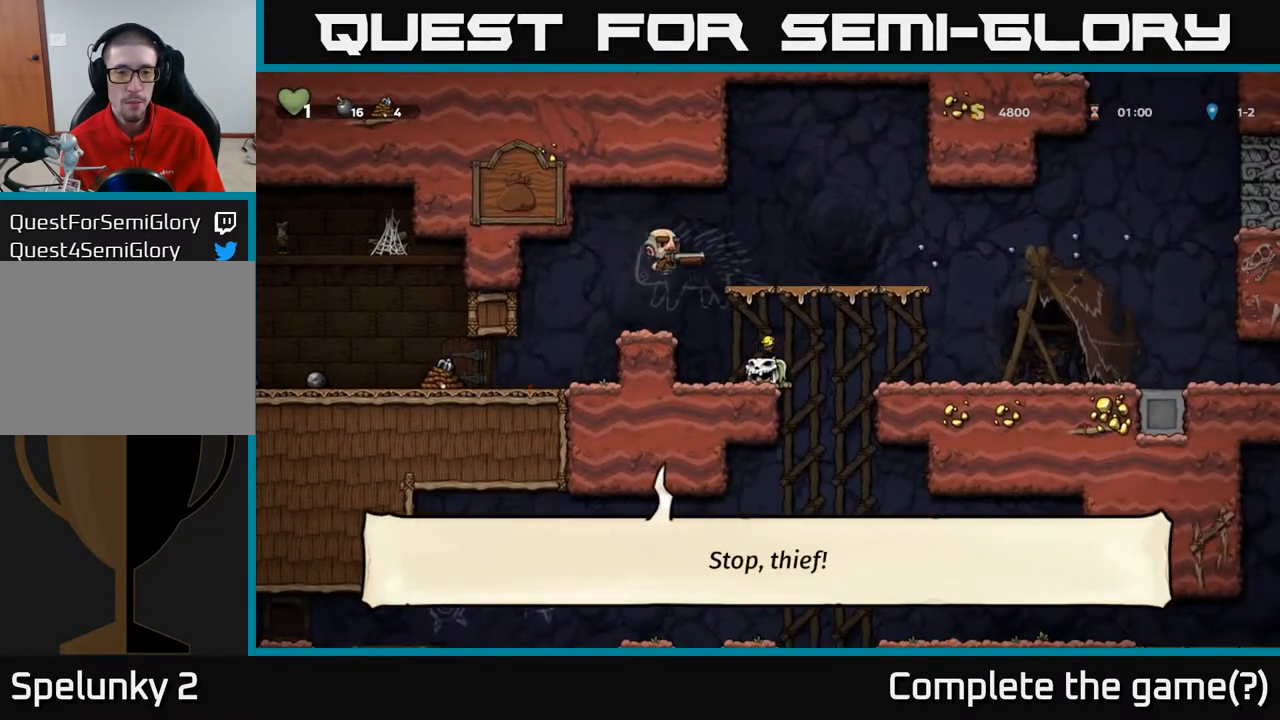
{"buttons": [], "left_stick": "center", "right_stick": "center", "events": []}
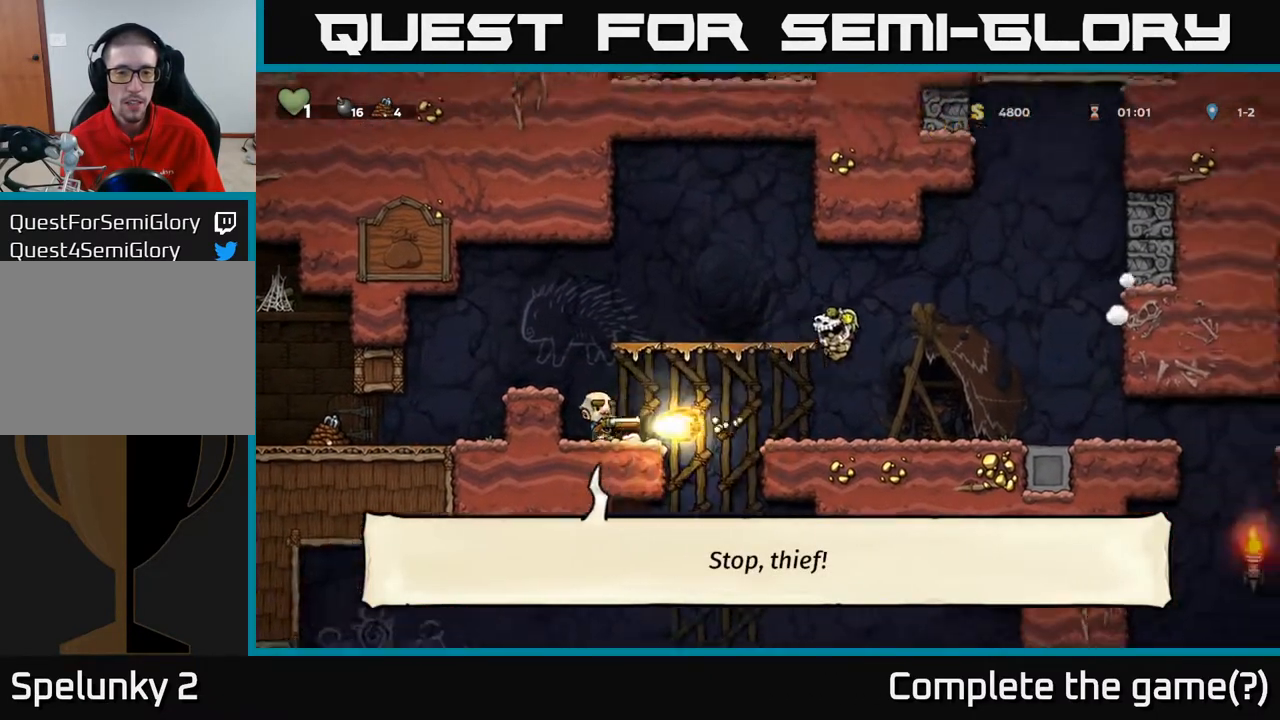
{"buttons": [], "left_stick": "center", "right_stick": "center", "events": []}
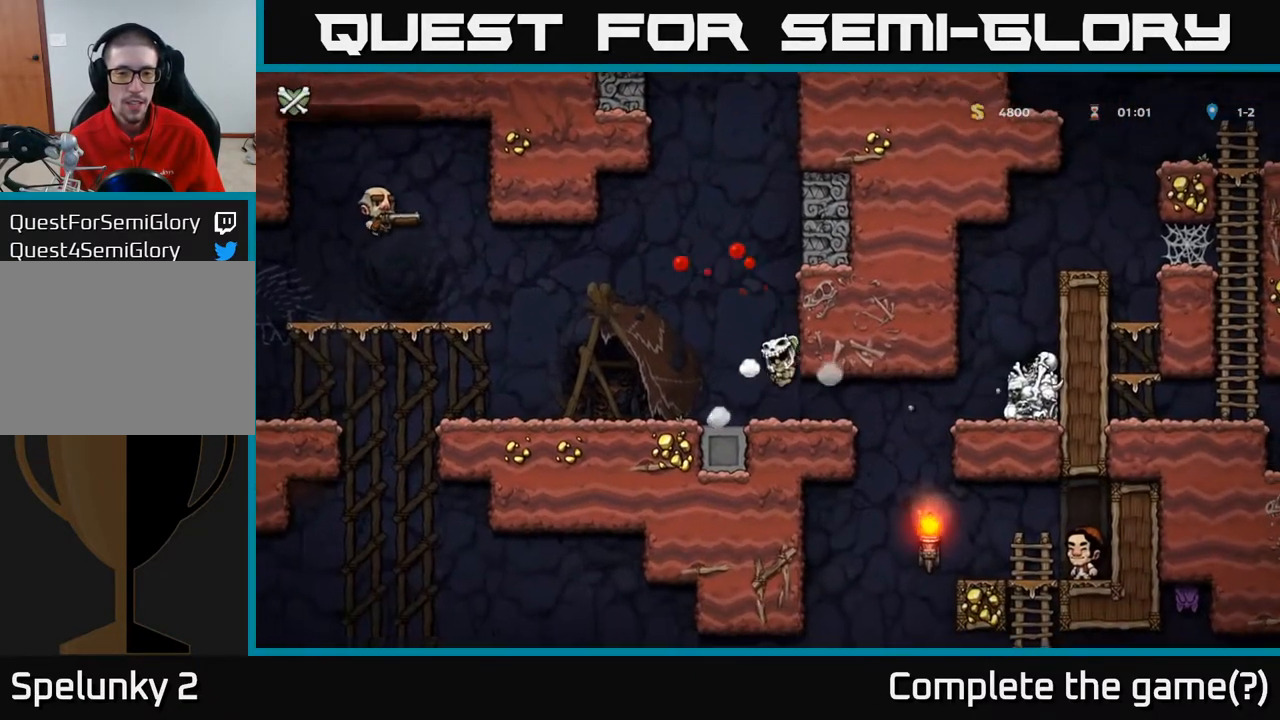
{"buttons": [], "left_stick": "center", "right_stick": "center", "events": []}
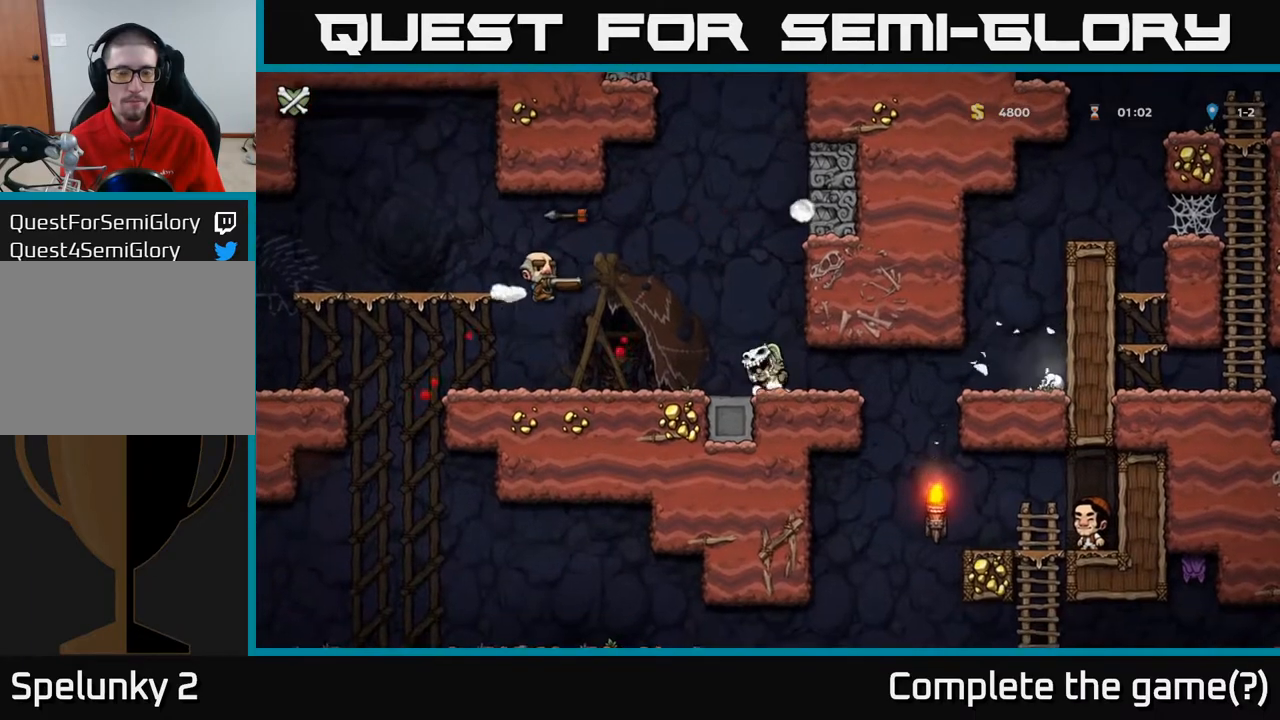
{"buttons": [], "left_stick": "center", "right_stick": "center", "events": []}
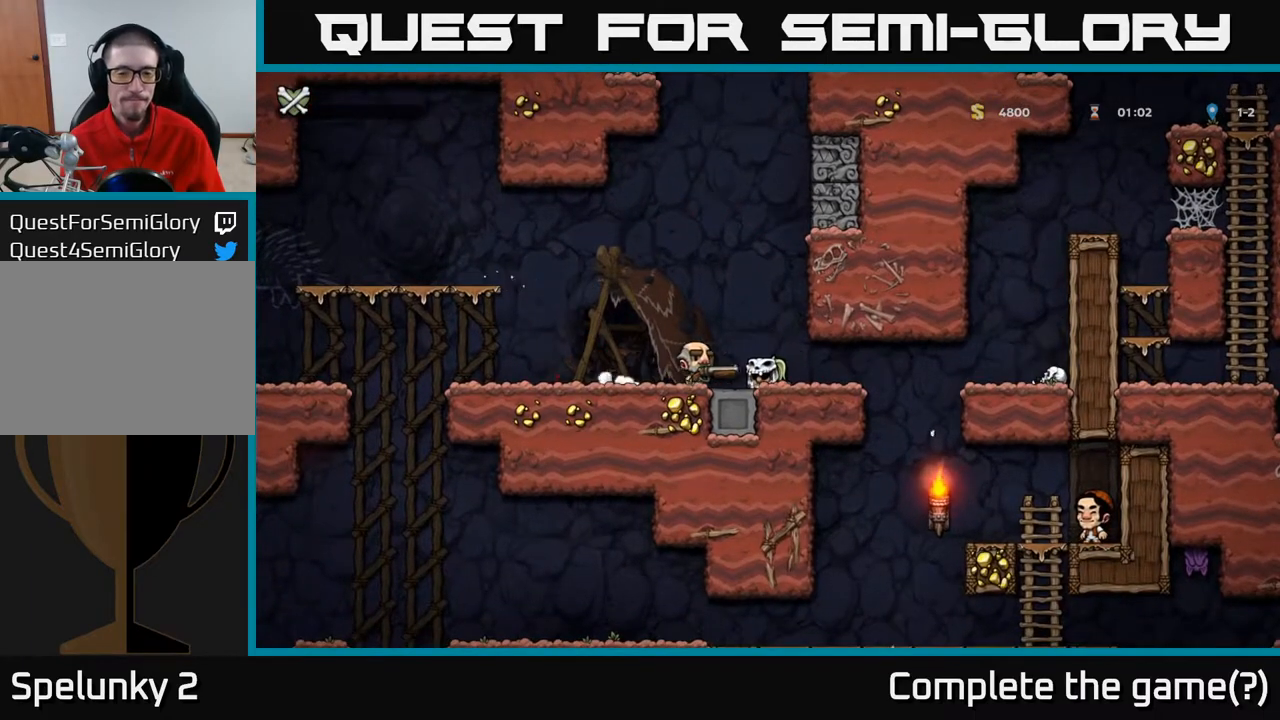
{"buttons": [], "left_stick": "center", "right_stick": "center", "events": []}
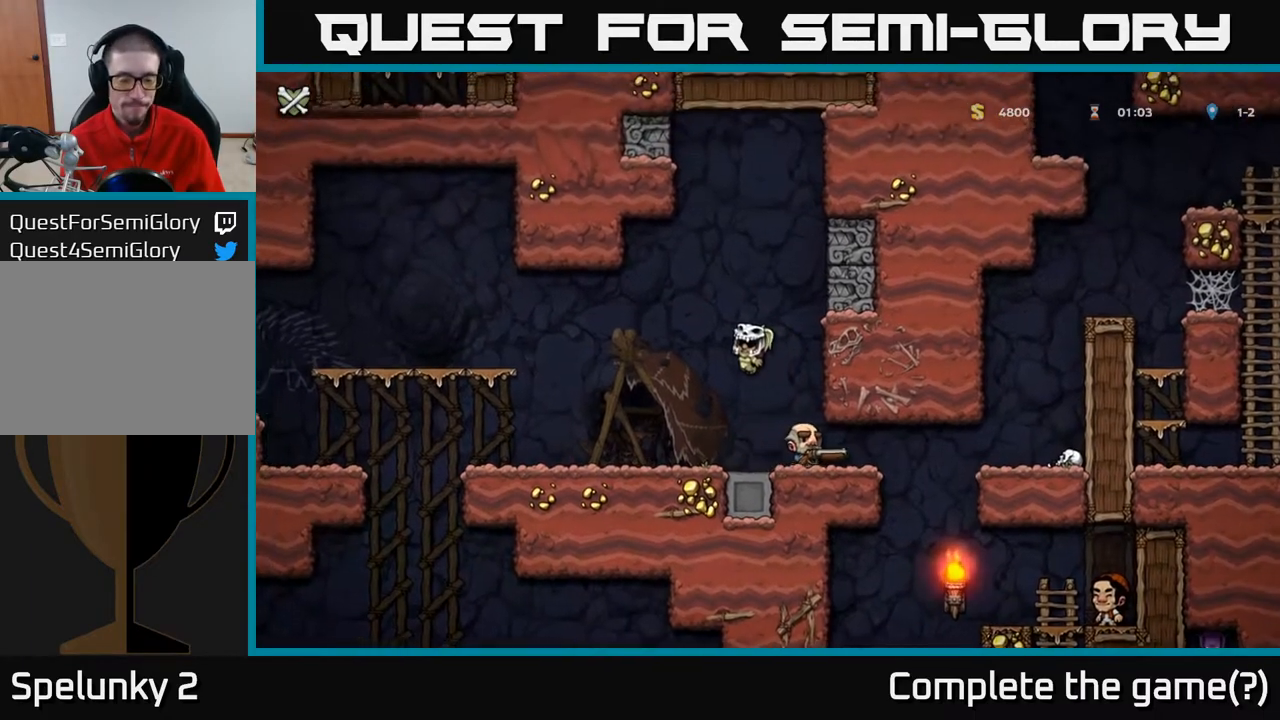
{"buttons": [], "left_stick": "center", "right_stick": "center", "events": []}
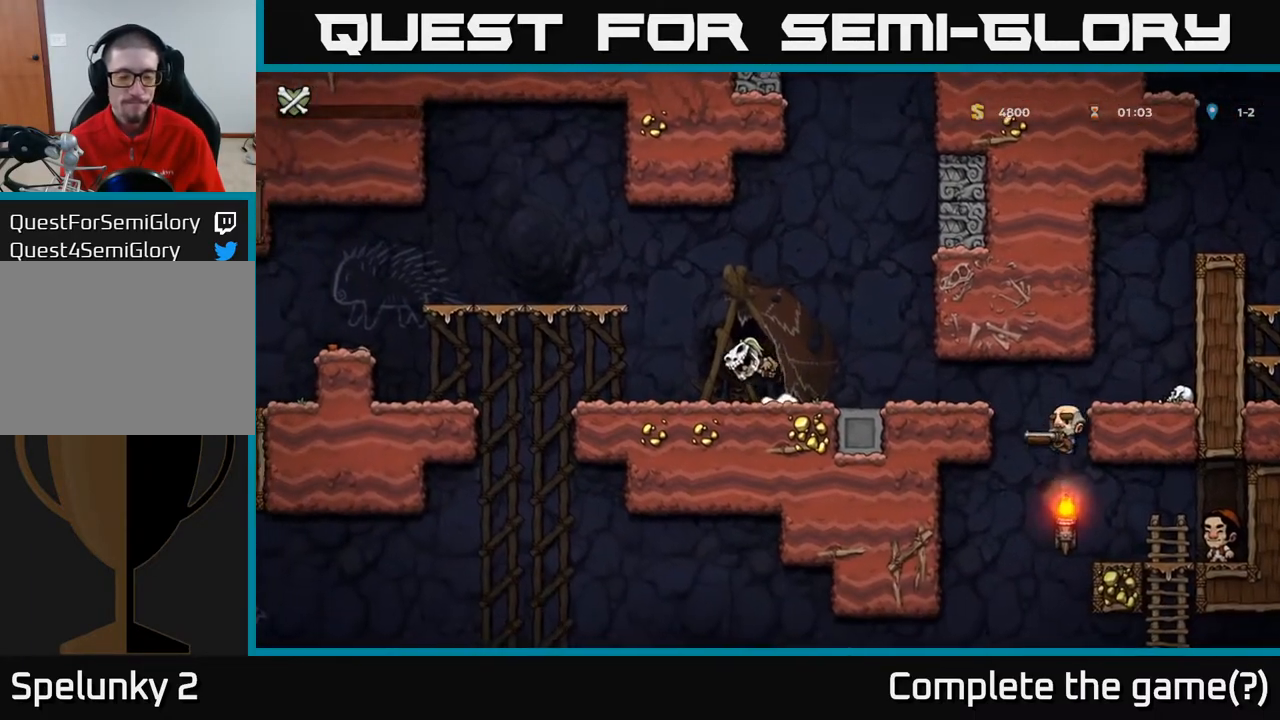
{"buttons": [], "left_stick": "center", "right_stick": "center", "events": []}
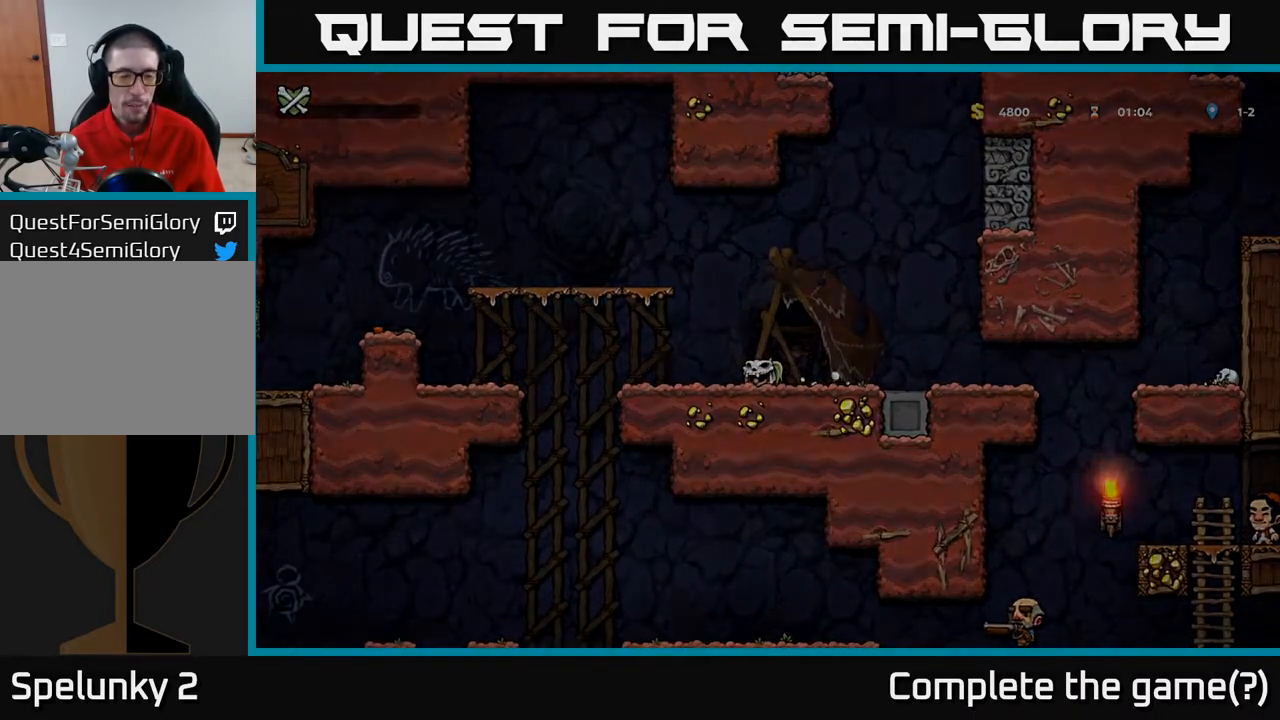
{"buttons": [], "left_stick": "center", "right_stick": "center", "events": []}
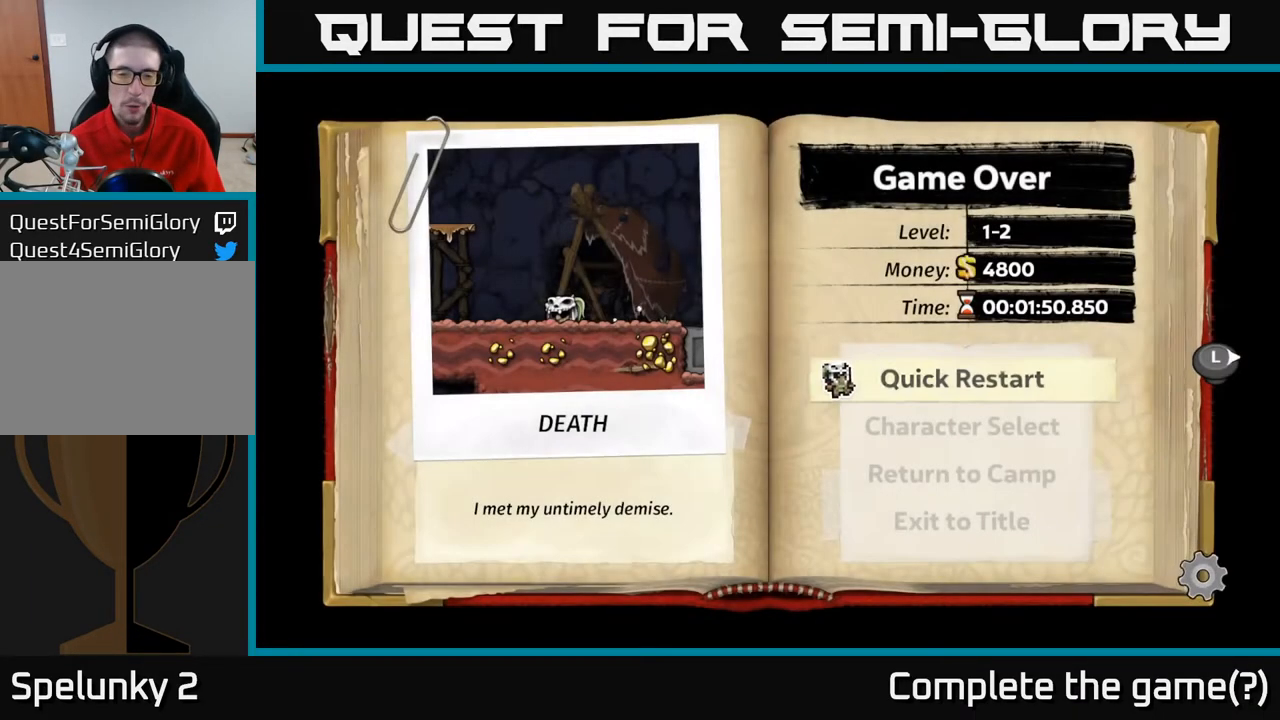
{"buttons": [], "left_stick": "center", "right_stick": "center", "events": [[333, "A", "down"], [467, "A", "up"]]}
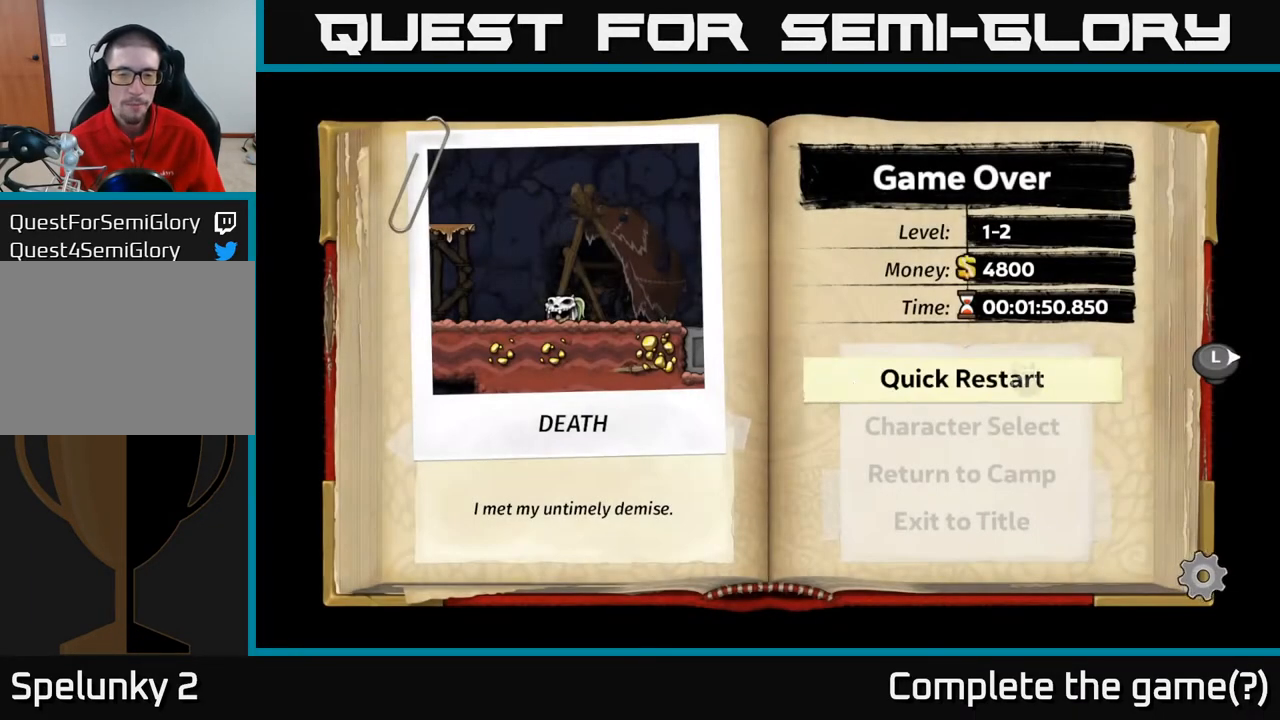
{"buttons": [], "left_stick": "center", "right_stick": "center", "events": []}
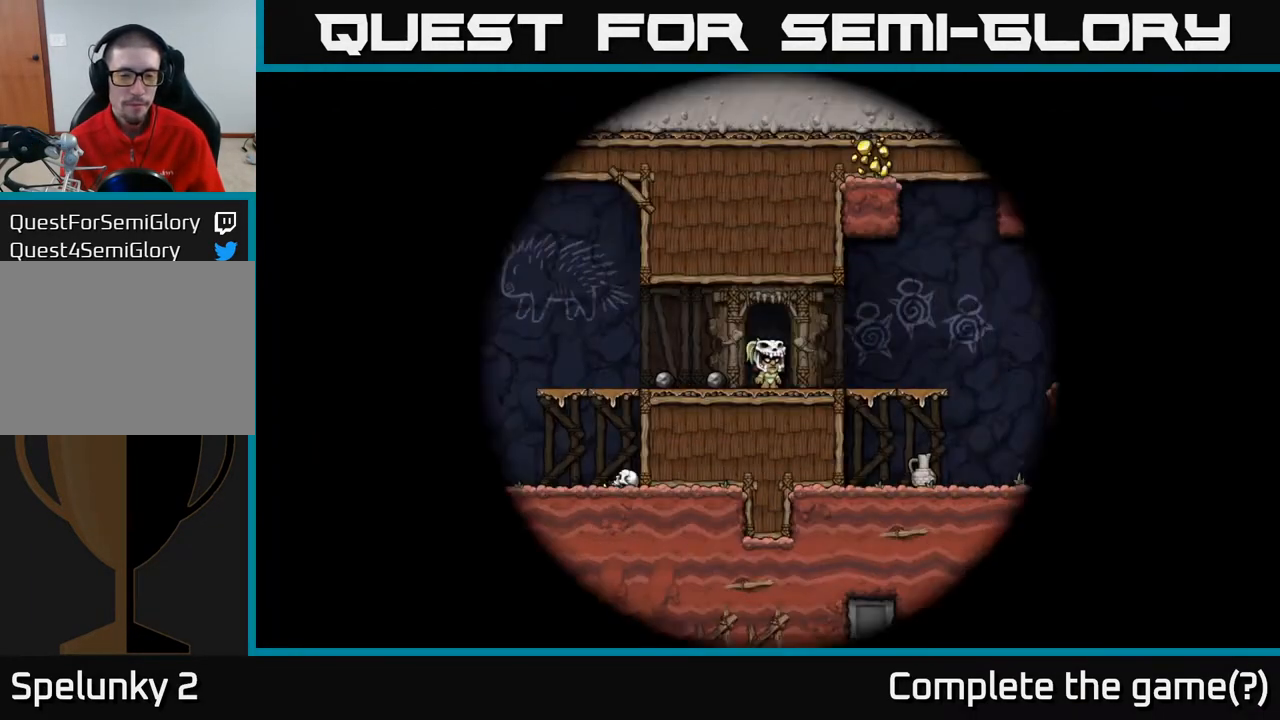
{"buttons": [], "left_stick": "center", "right_stick": "center", "events": []}
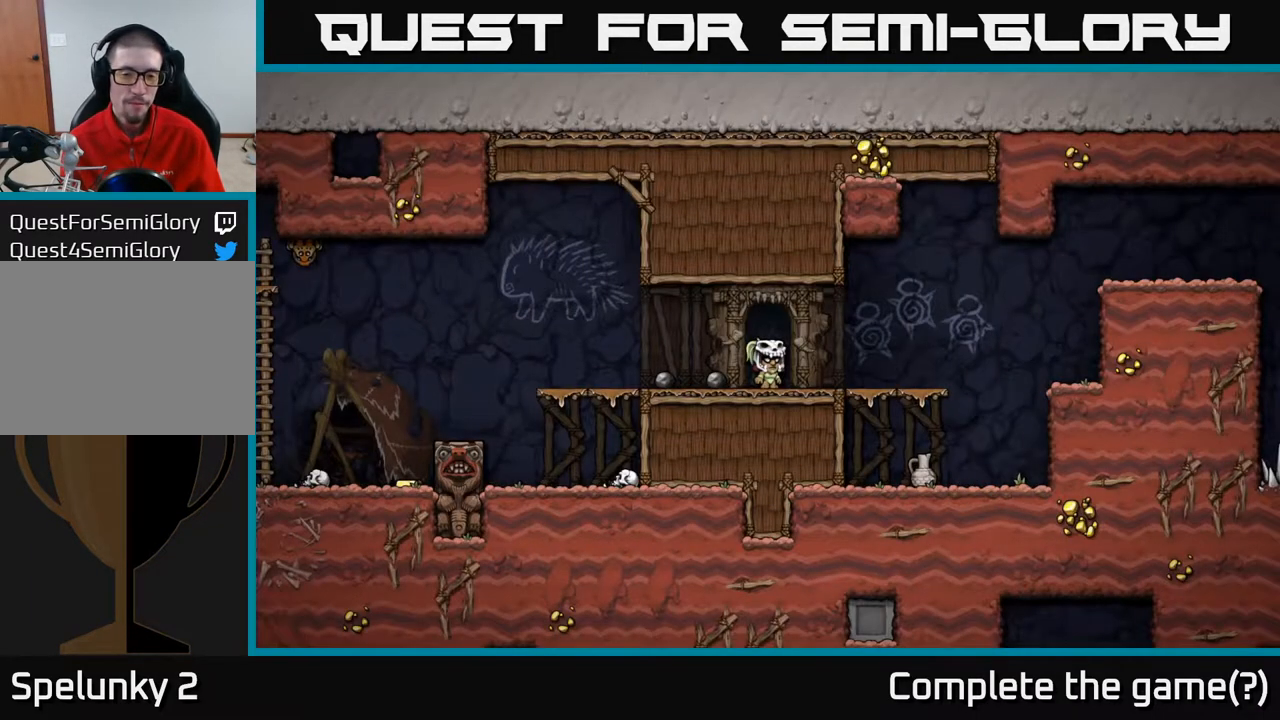
{"buttons": ["DPAD_LEFT"], "left_stick": "center", "right_stick": "center", "events": [[367, "DPAD_LEFT", "down"]]}
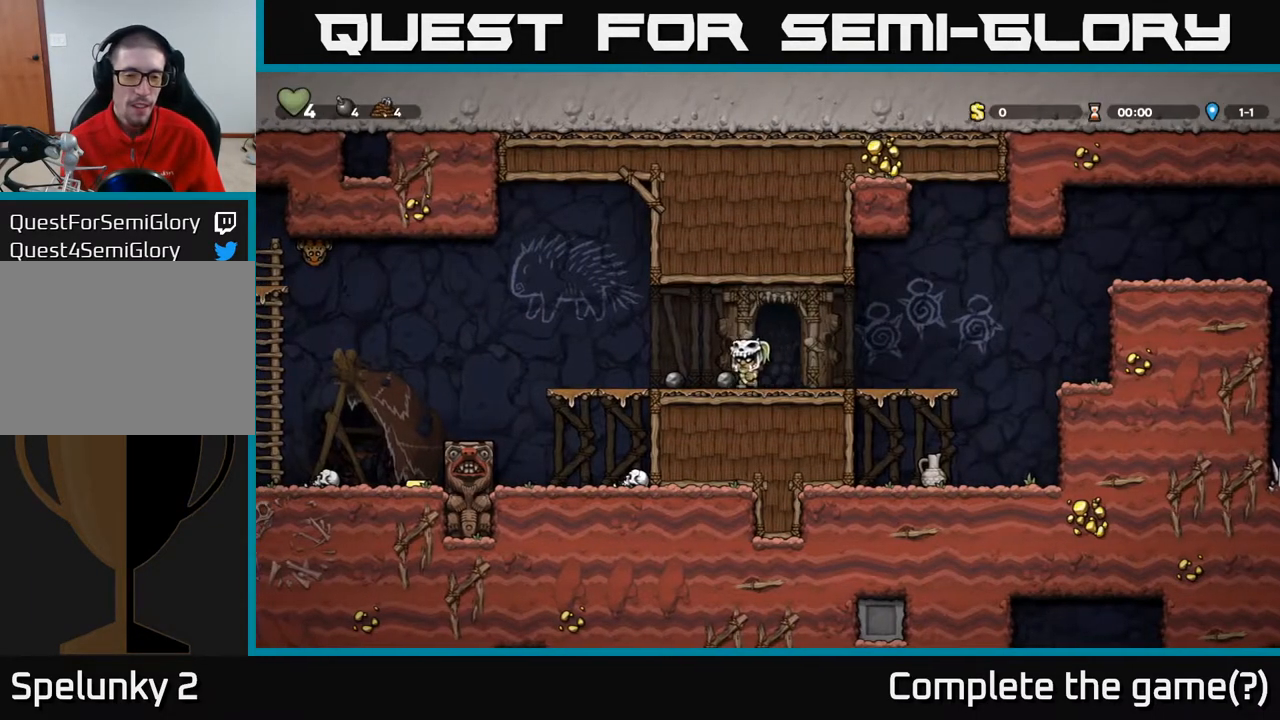
{"buttons": ["DPAD_LEFT"], "left_stick": "center", "right_stick": "center", "events": [[50, "DPAD_DOWN", "down"], [67, "DPAD_LEFT", "up"], [83, "X", "down"], [200, "DPAD_DOWN", "up"], [200, "X", "up"], [233, "DPAD_LEFT", "down"], [333, "A", "down"], [433, "A", "up"]]}
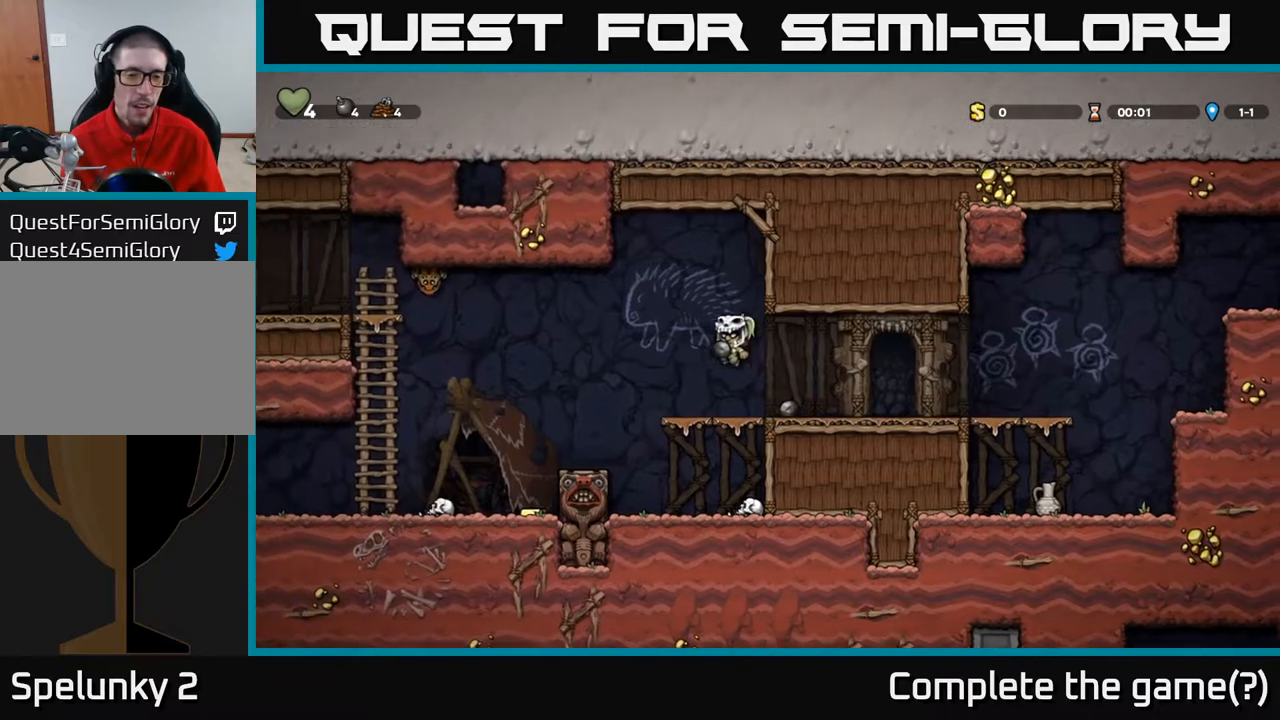
{"buttons": [], "left_stick": "center", "right_stick": "center", "events": [[67, "DPAD_UP", "down"], [83, "DPAD_LEFT", "up"], [83, "X", "down"], [150, "DPAD_RIGHT", "down"], [150, "DPAD_UP", "up"], [167, "X", "up"], [367, "DPAD_RIGHT", "up"]]}
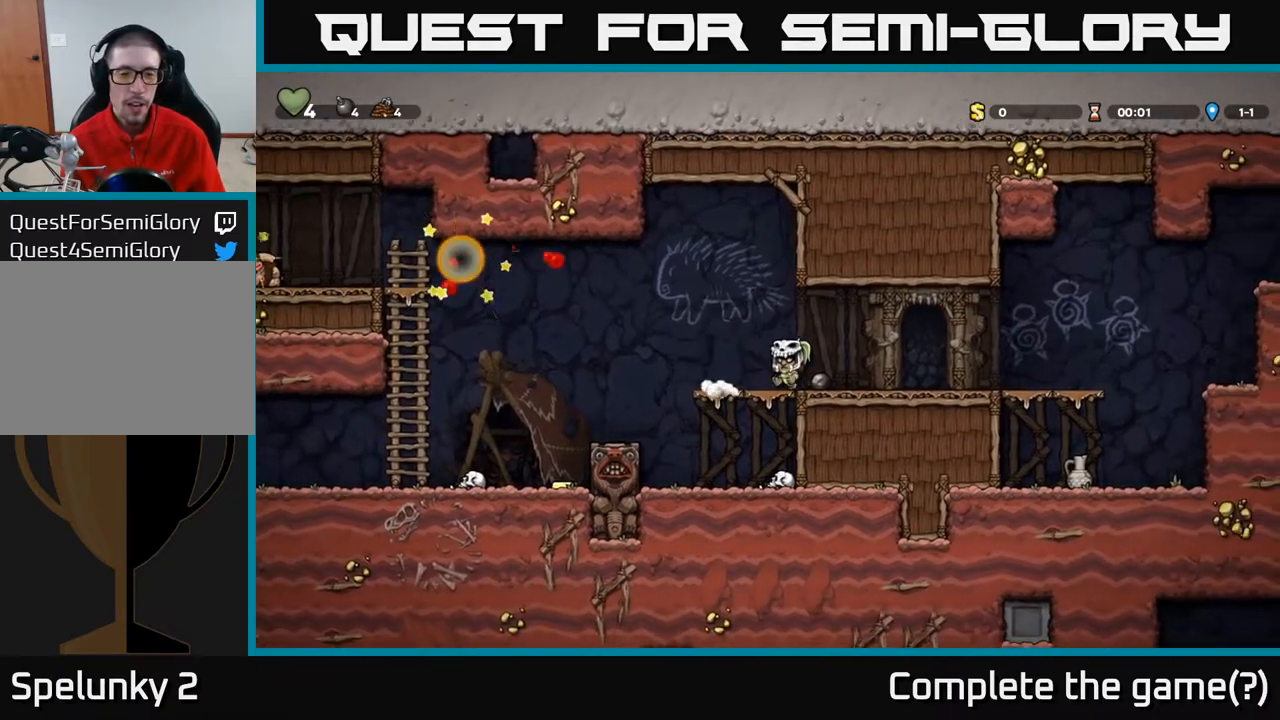
{"buttons": ["A", "DPAD_LEFT"], "left_stick": "center", "right_stick": "center", "events": [[100, "DPAD_LEFT", "down"], [417, "A", "down"]]}
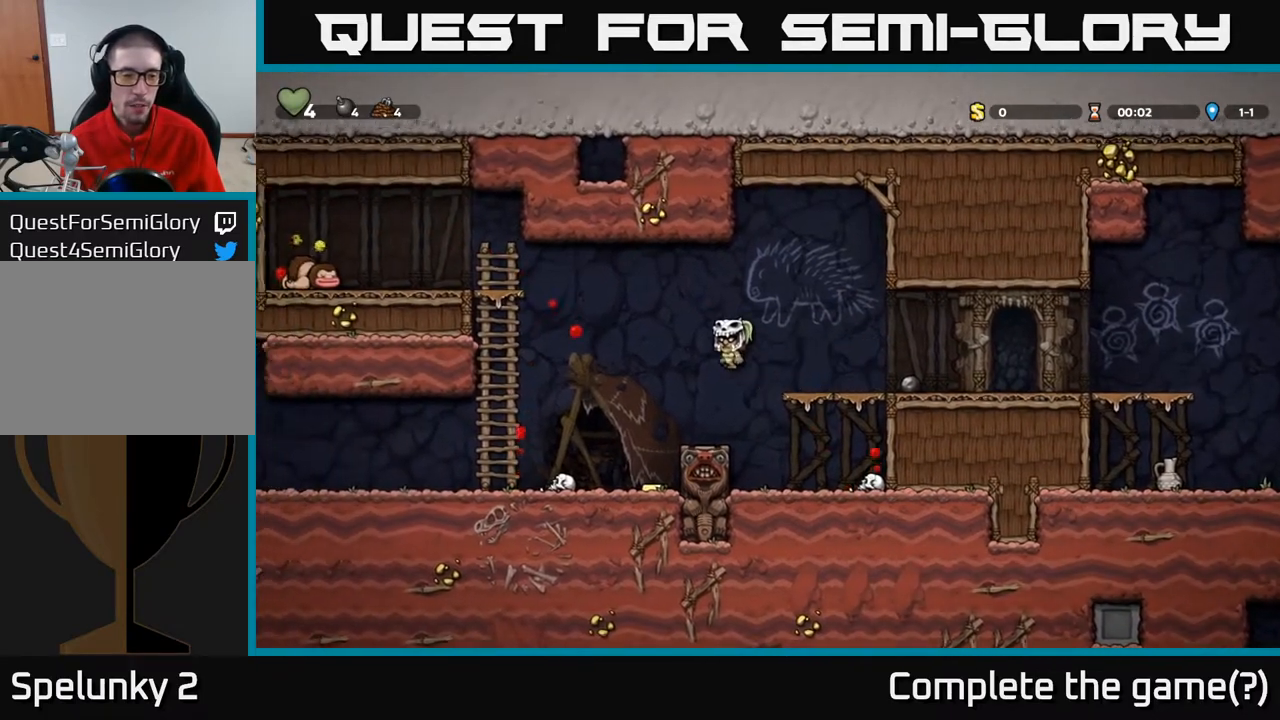
{"buttons": ["DPAD_UP"], "left_stick": "center", "right_stick": "center", "events": [[333, "A", "up"], [350, "DPAD_LEFT", "up"], [350, "DPAD_UP", "down"]]}